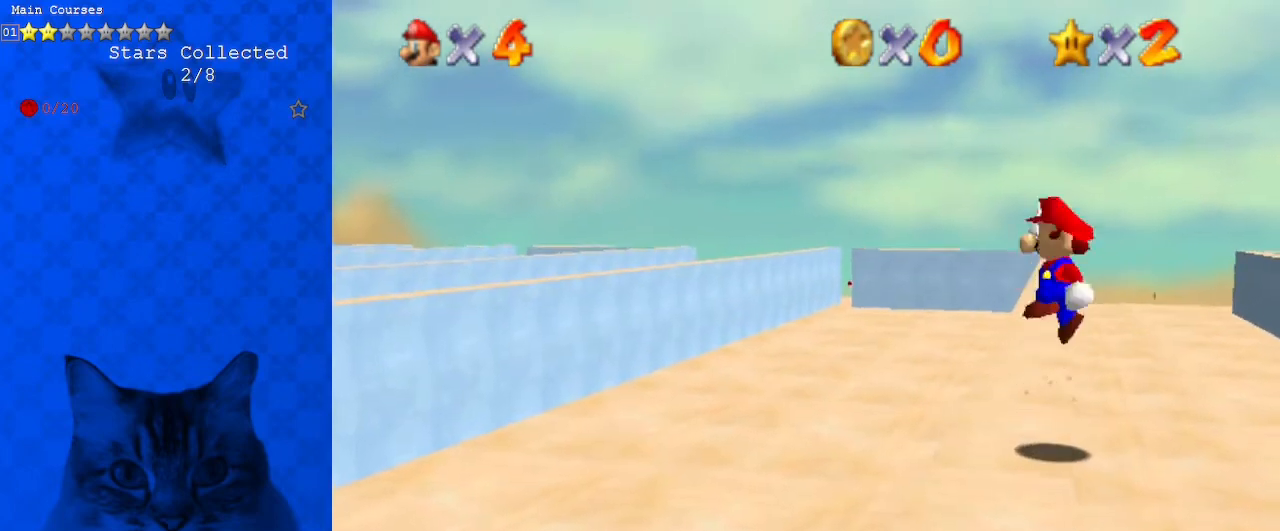
Gameplay with keyboard; each line is a JSON object with the keys held at the frame after it. "events" lists presses ("down") and releases ("up") of "a", "c", "ctrl", "d", "down", "left", "return", "right", "s", "shift", "up", "w", "x" and "y" between this image and that frame as [ms after this image, input, new state], when the widget could be followed in between. No other keys are recorded. Mouse input is not recorded.
{"keys": ["left", "shift", "up"], "events": [[100, "right", "up"], [500, "left", "down"]]}
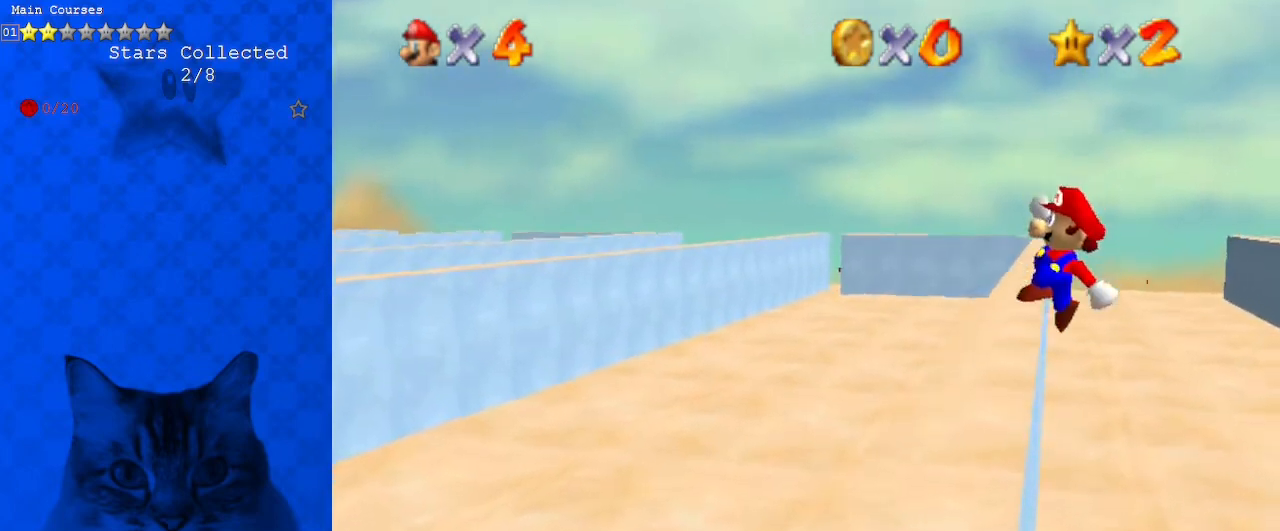
{"keys": ["left"], "events": [[67, "shift", "up"], [367, "up", "up"]]}
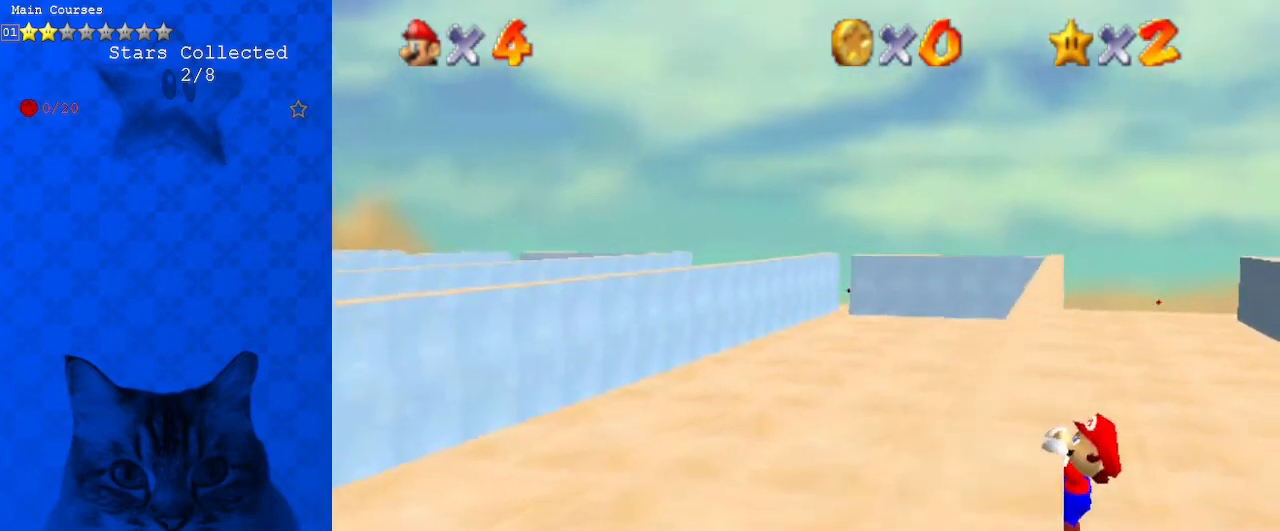
{"keys": [], "events": [[167, "left", "up"]]}
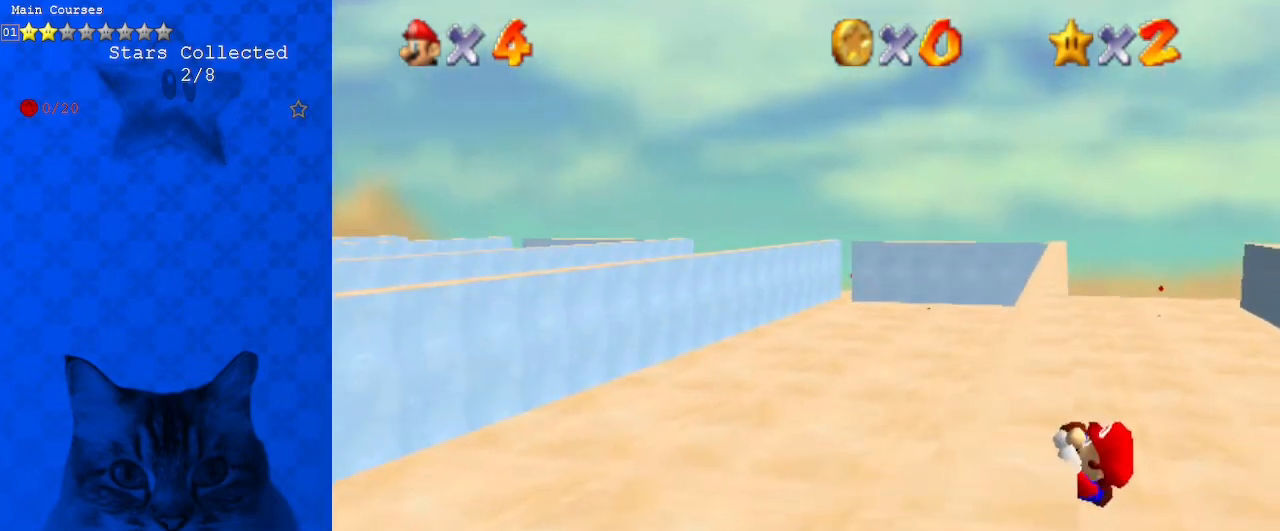
{"keys": ["right", "shift", "up"], "events": [[467, "shift", "down"], [500, "right", "down"], [500, "up", "down"]]}
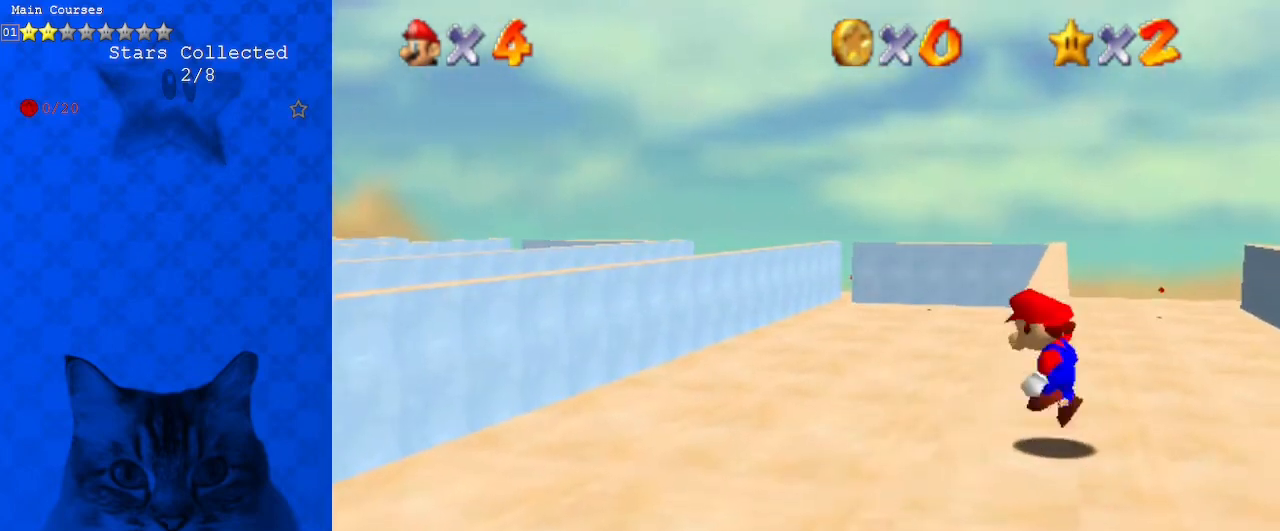
{"keys": ["shift", "up"], "events": [[233, "right", "up"]]}
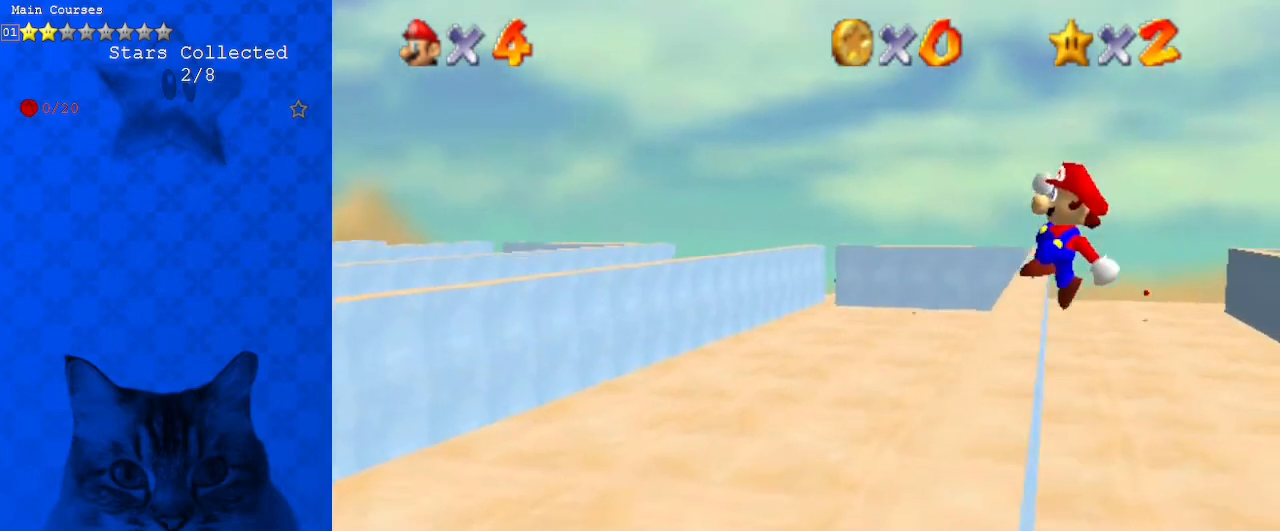
{"keys": ["left"], "events": [[67, "left", "down"], [100, "shift", "up"], [400, "up", "up"]]}
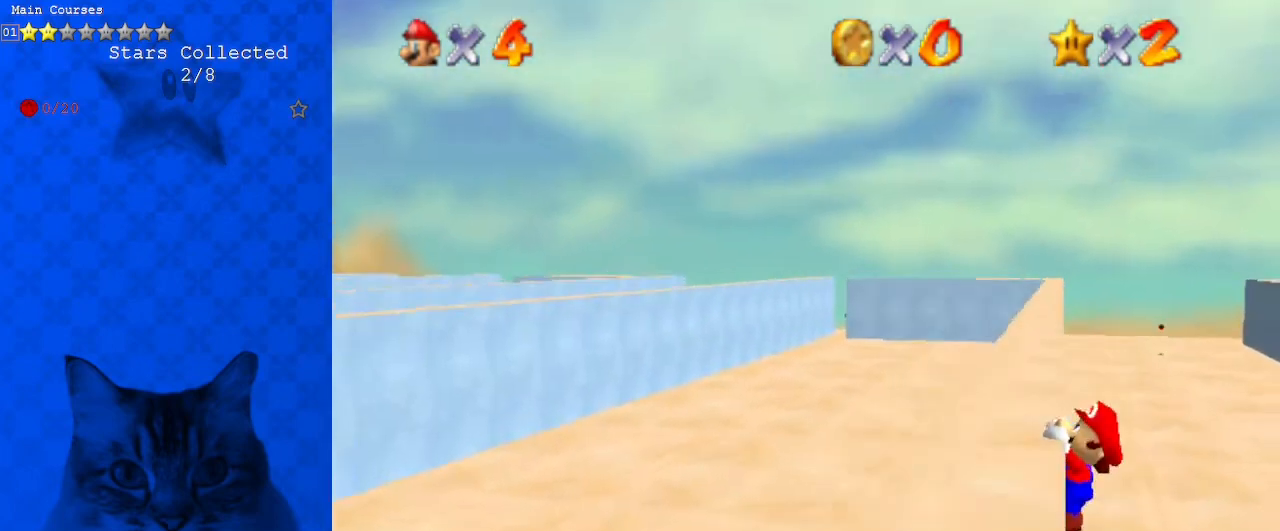
{"keys": [], "events": [[300, "left", "up"]]}
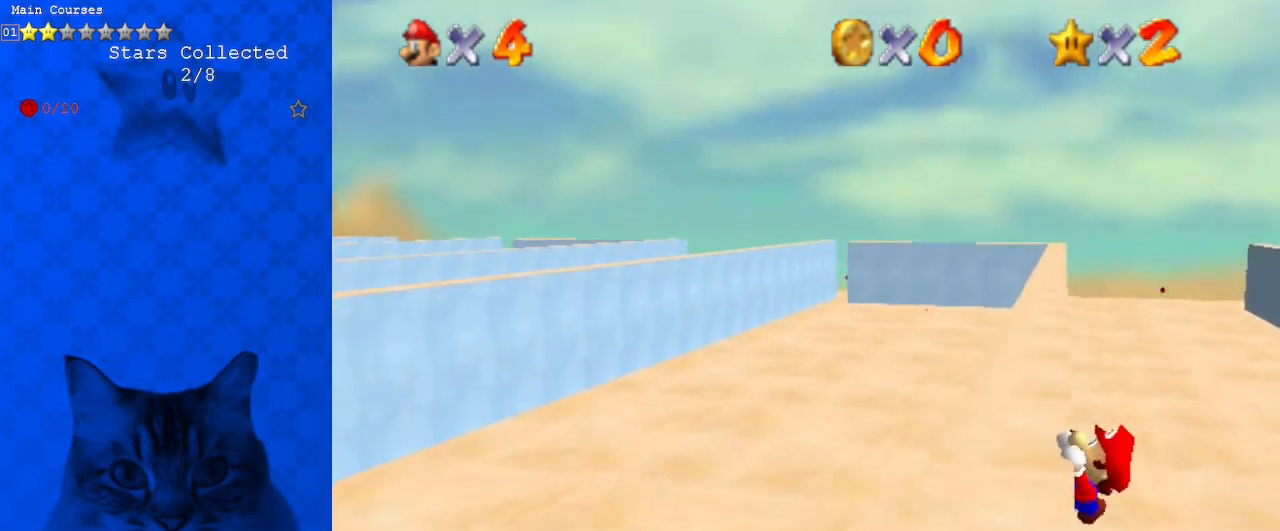
{"keys": [], "events": []}
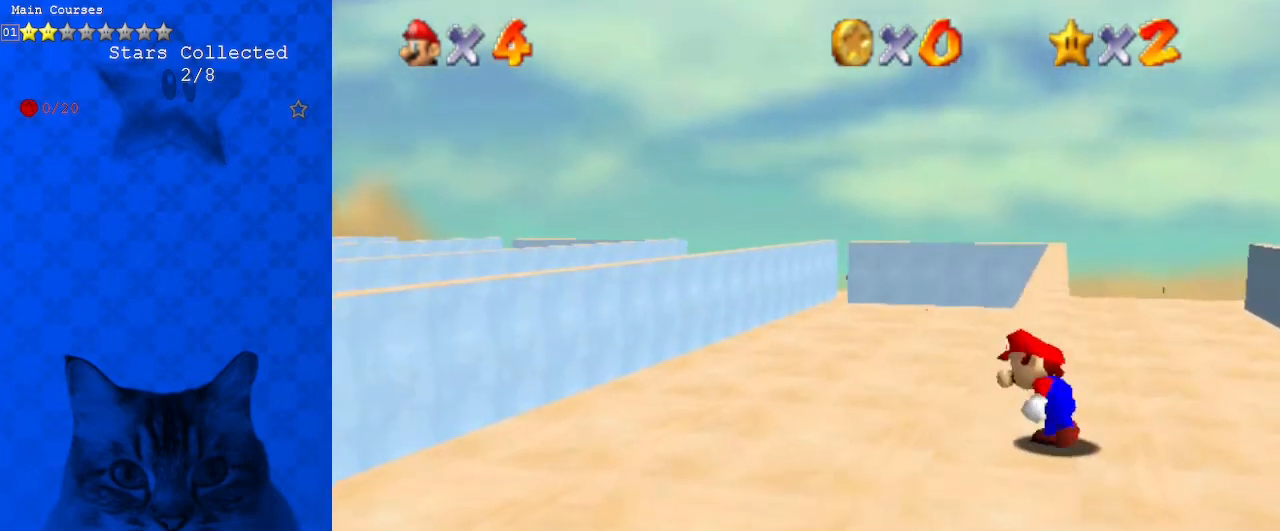
{"keys": ["shift", "up"], "events": [[100, "right", "down"], [100, "shift", "down"], [133, "up", "down"], [333, "right", "up"]]}
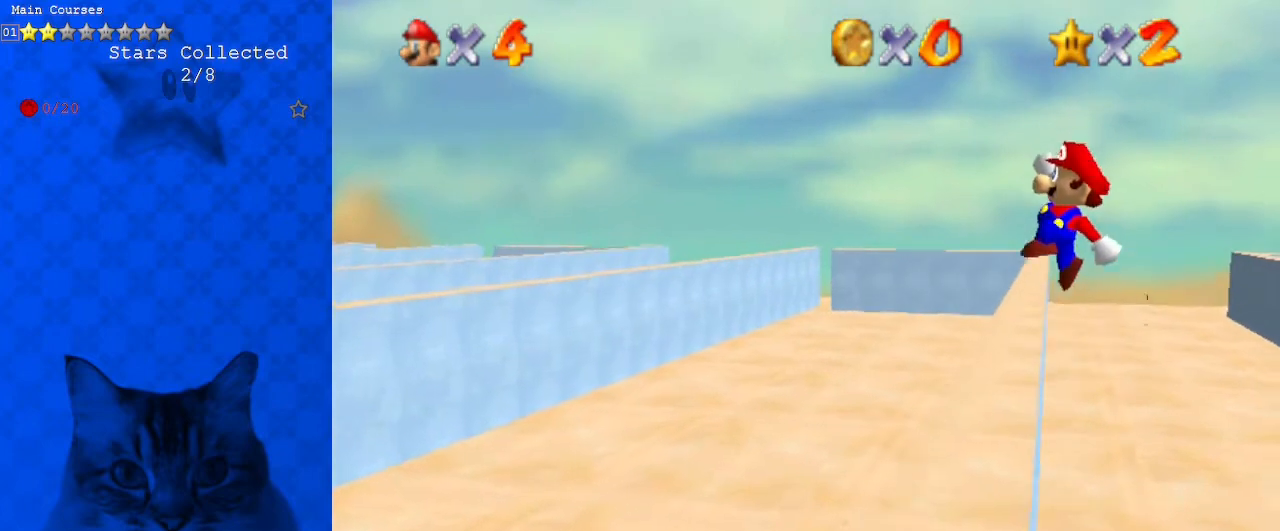
{"keys": ["left", "up"], "events": [[200, "left", "down"], [267, "shift", "up"]]}
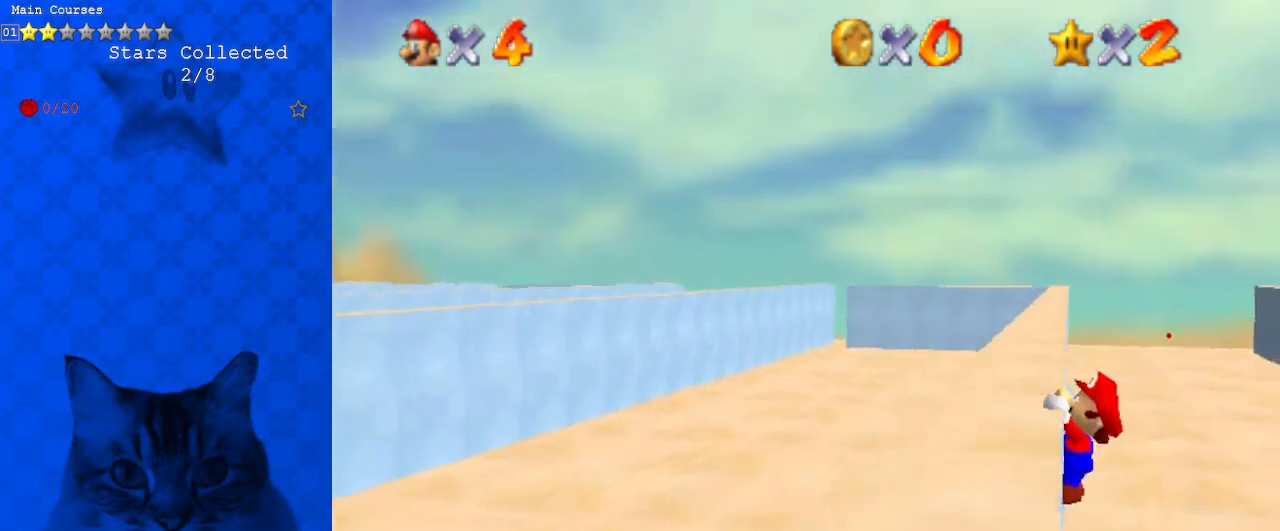
{"keys": [], "events": [[67, "up", "up"], [400, "left", "up"]]}
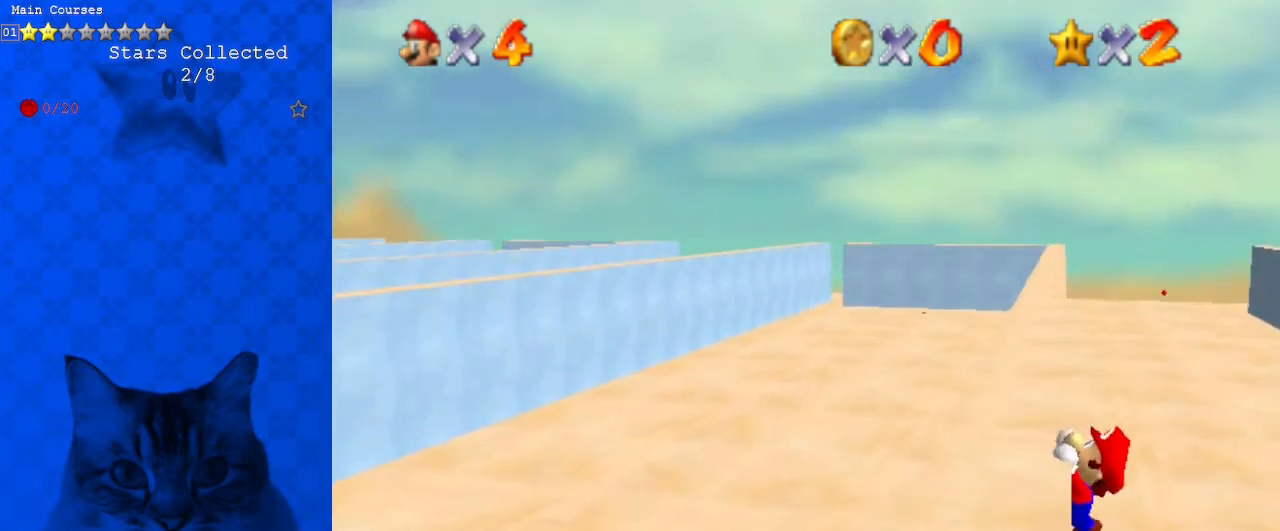
{"keys": [], "events": []}
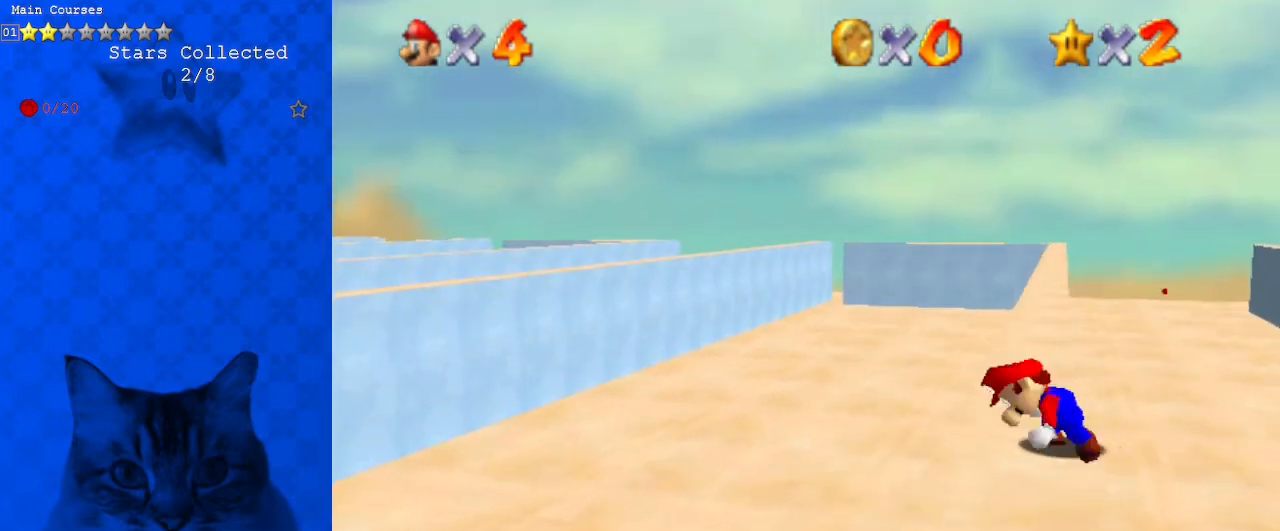
{"keys": ["shift", "up"], "events": [[200, "shift", "down"], [233, "right", "down"], [233, "up", "down"], [433, "right", "up"]]}
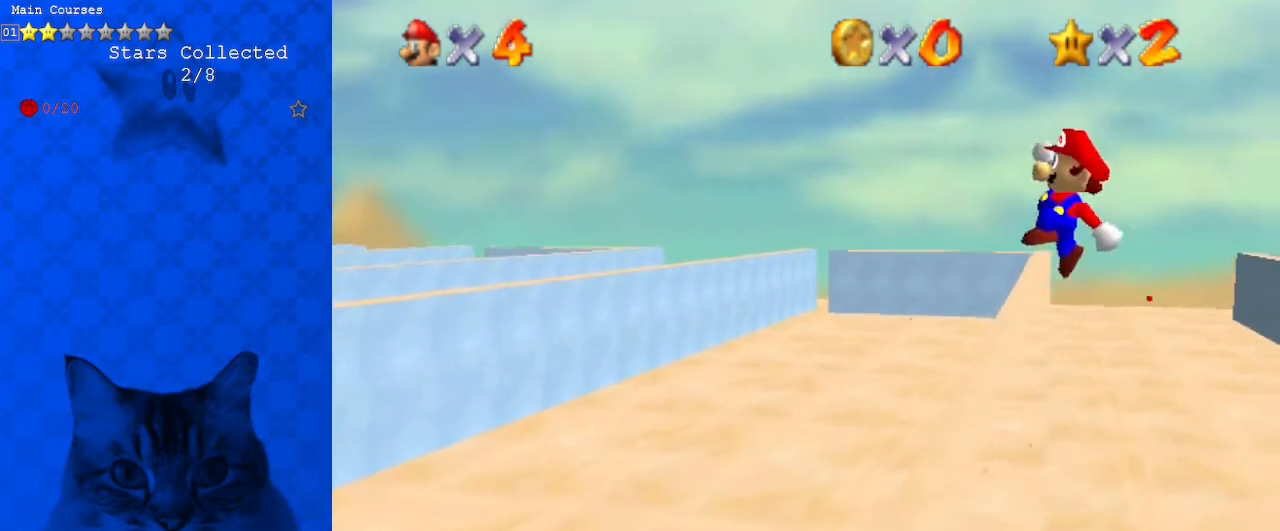
{"keys": ["left", "up"], "events": [[300, "left", "down"], [333, "shift", "up"]]}
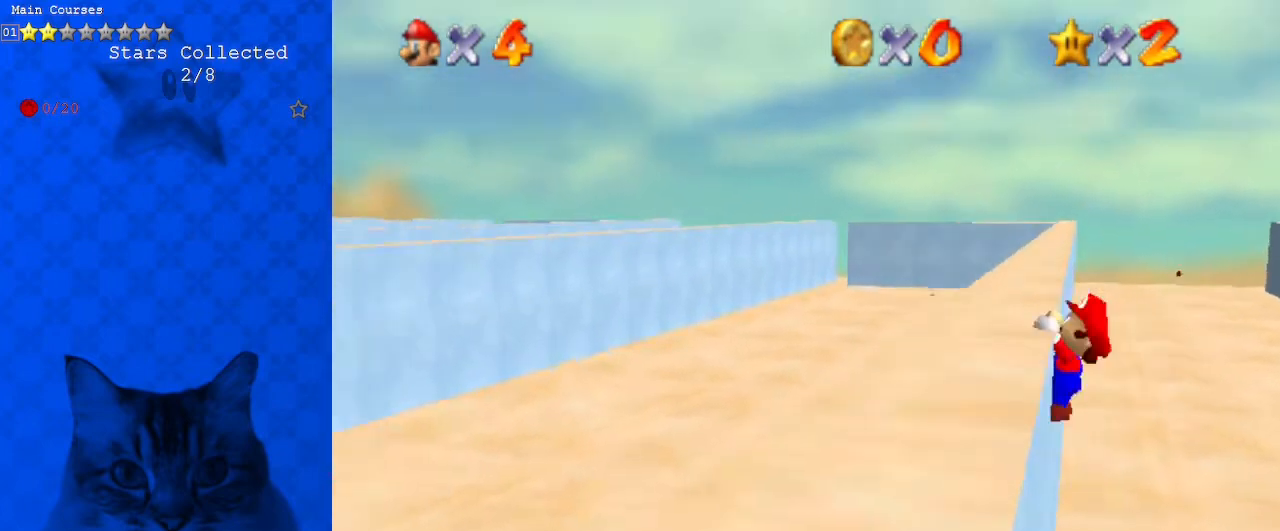
{"keys": ["left"], "events": [[167, "up", "up"]]}
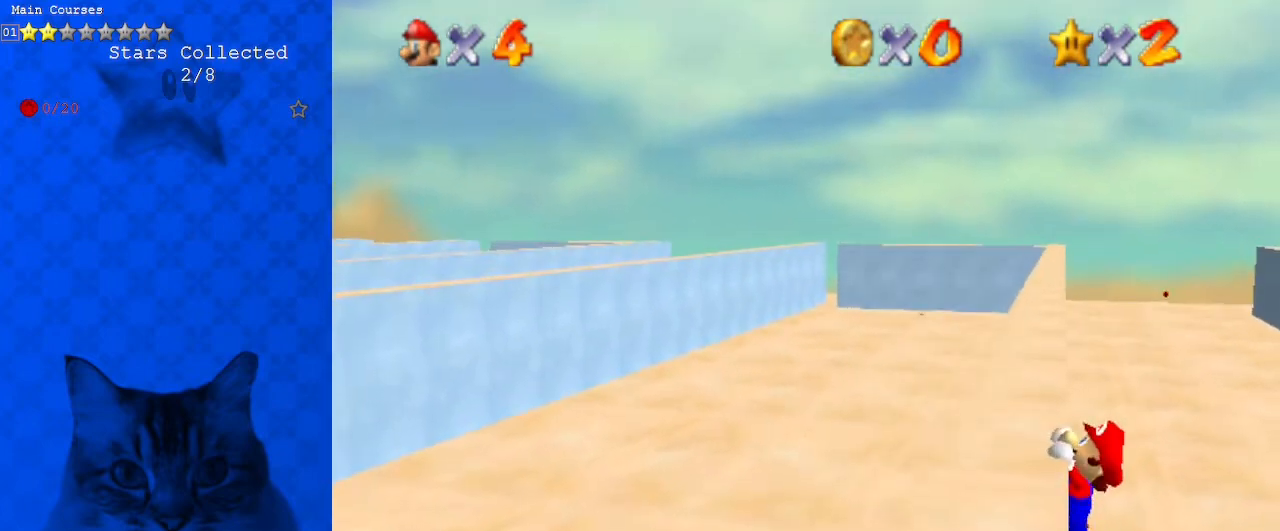
{"keys": [], "events": [[33, "left", "up"]]}
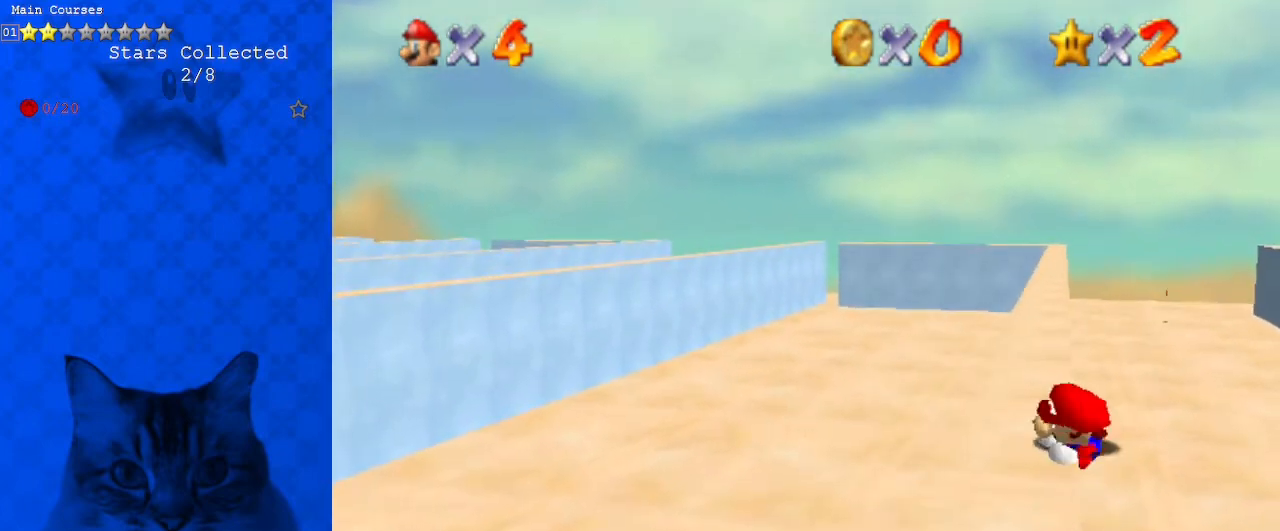
{"keys": ["right", "shift", "up"], "events": [[333, "shift", "down"], [367, "right", "down"], [367, "up", "down"]]}
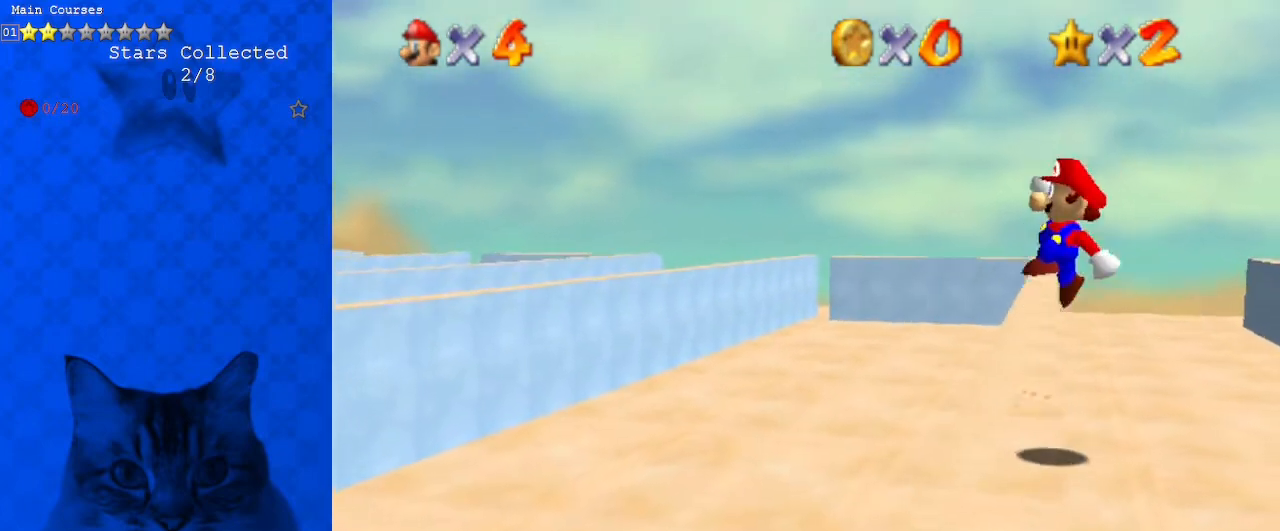
{"keys": ["left", "up"], "events": [[100, "right", "up"], [433, "left", "down"], [433, "shift", "up"]]}
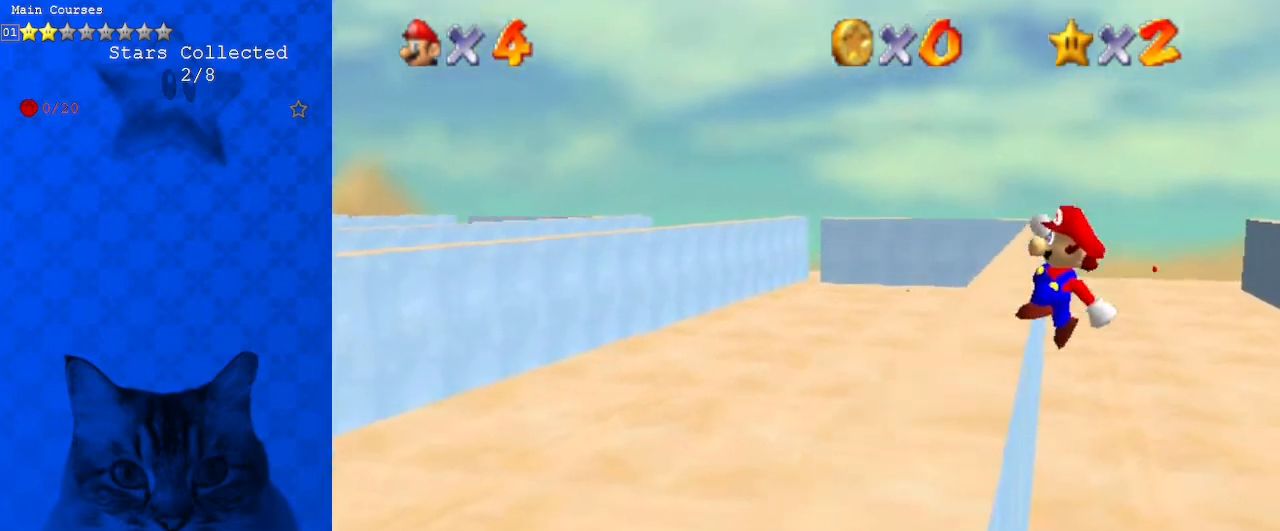
{"keys": ["left"], "events": [[167, "up", "up"]]}
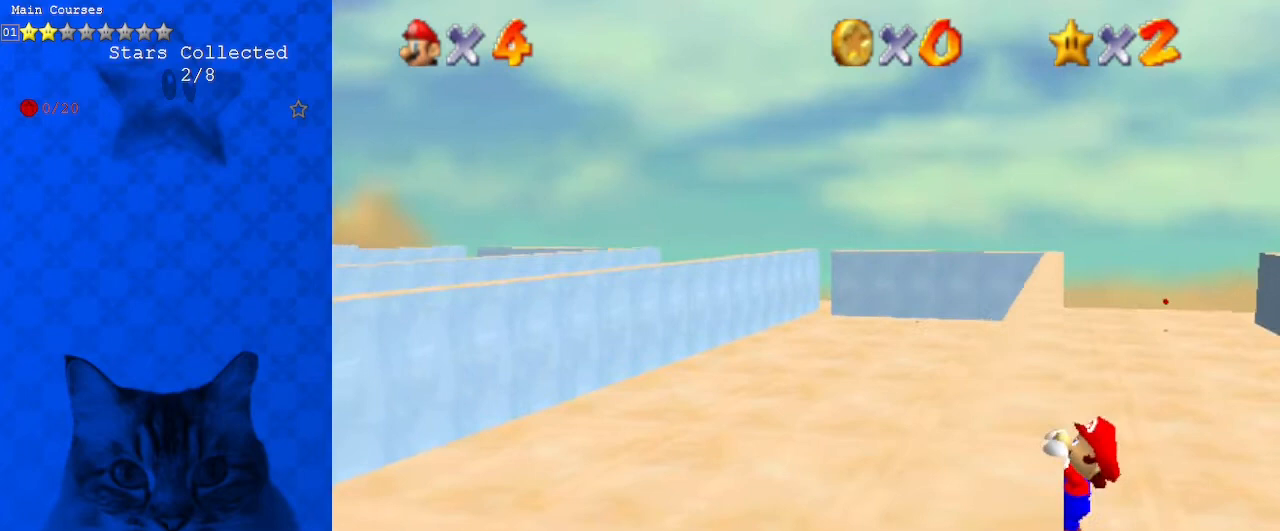
{"keys": [], "events": [[167, "left", "up"]]}
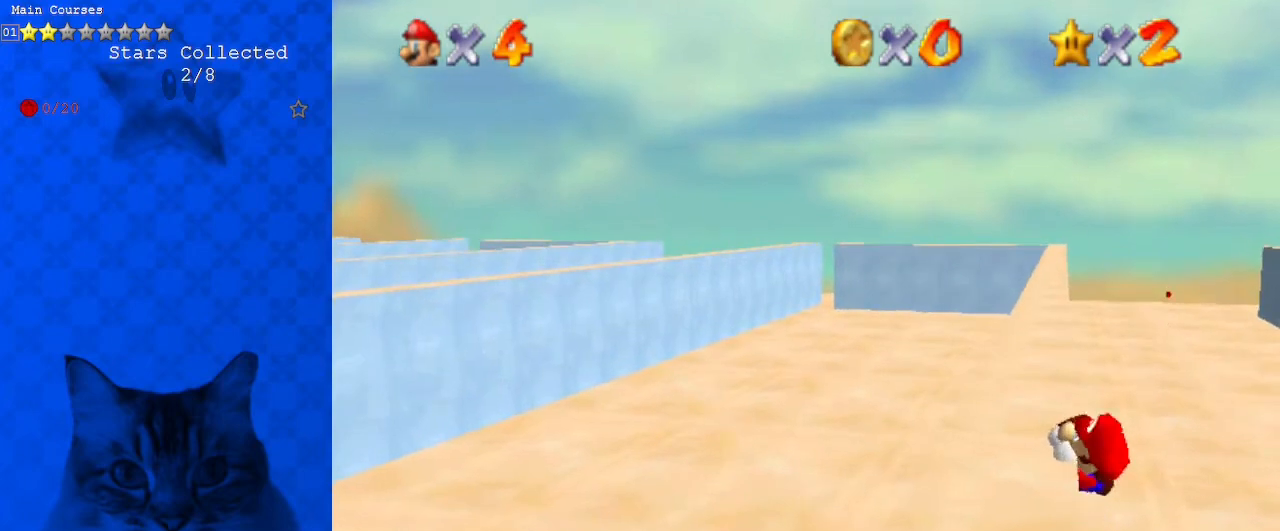
{"keys": ["right", "shift", "up"], "events": [[467, "shift", "down"], [500, "right", "down"], [500, "up", "down"]]}
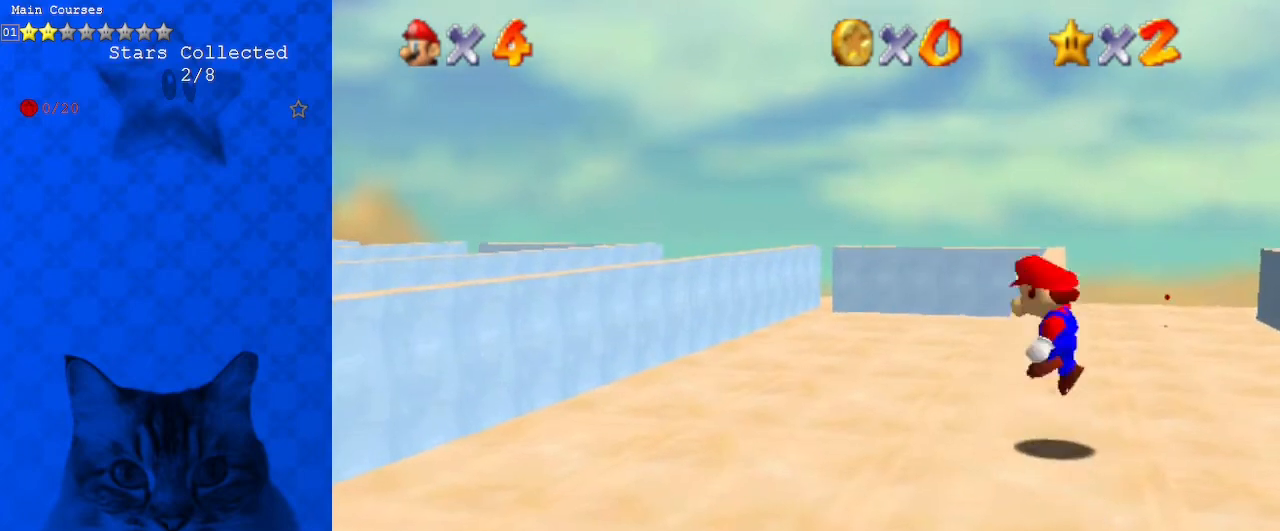
{"keys": ["shift", "up"], "events": [[200, "right", "up"]]}
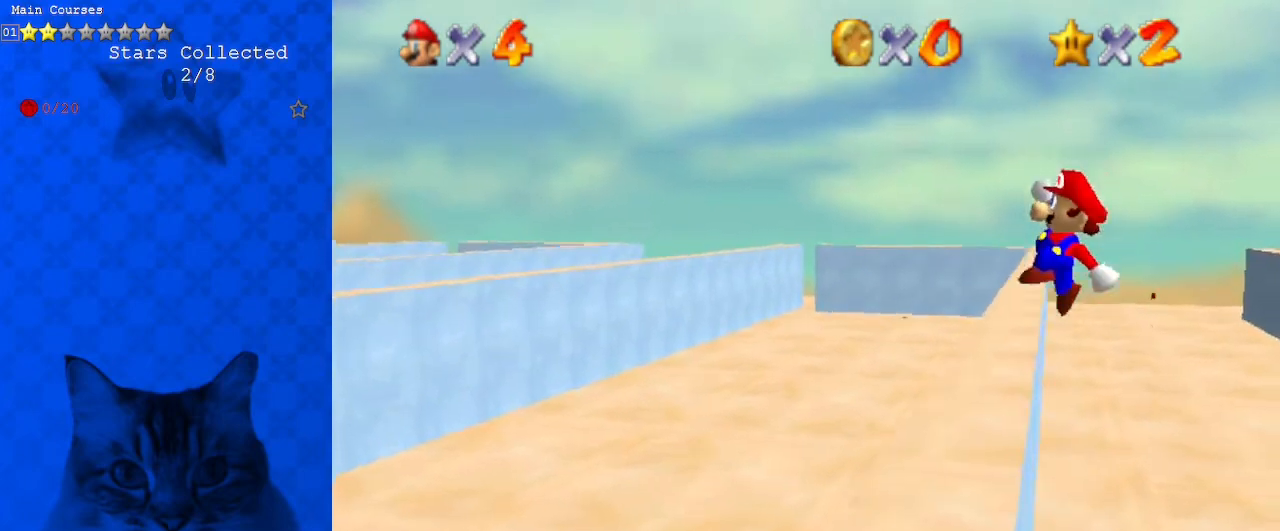
{"keys": ["left"], "events": [[167, "left", "down"], [167, "shift", "up"], [400, "up", "up"]]}
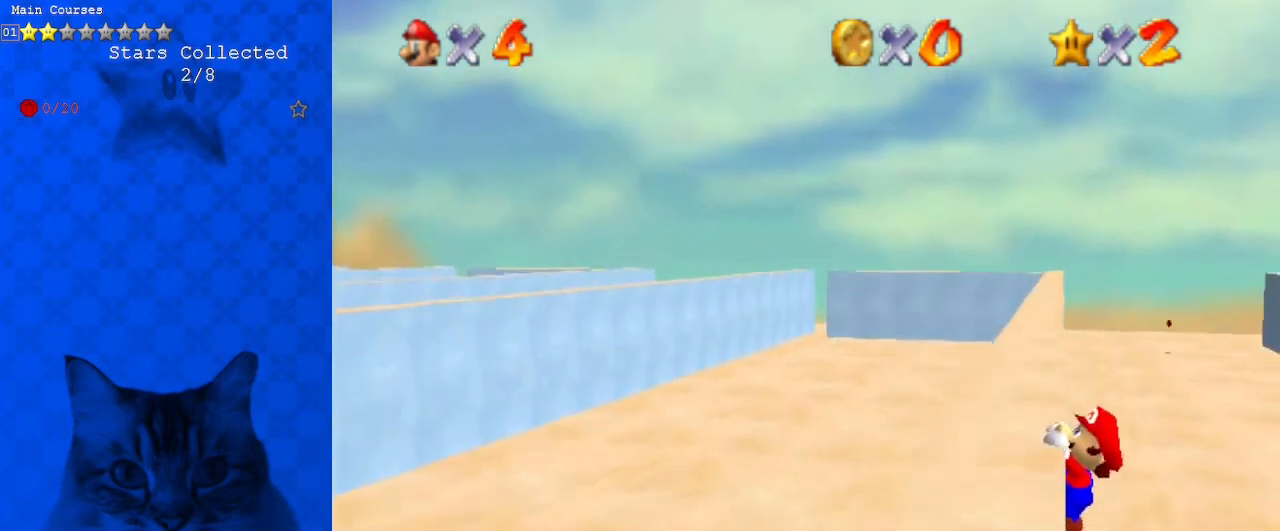
{"keys": [], "events": [[267, "left", "up"]]}
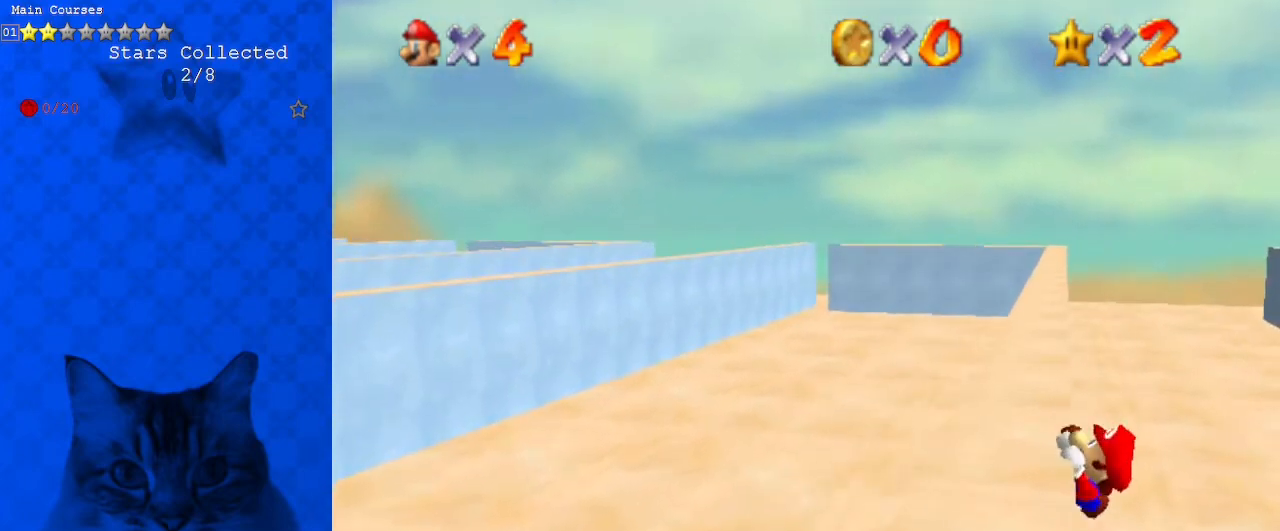
{"keys": [], "events": []}
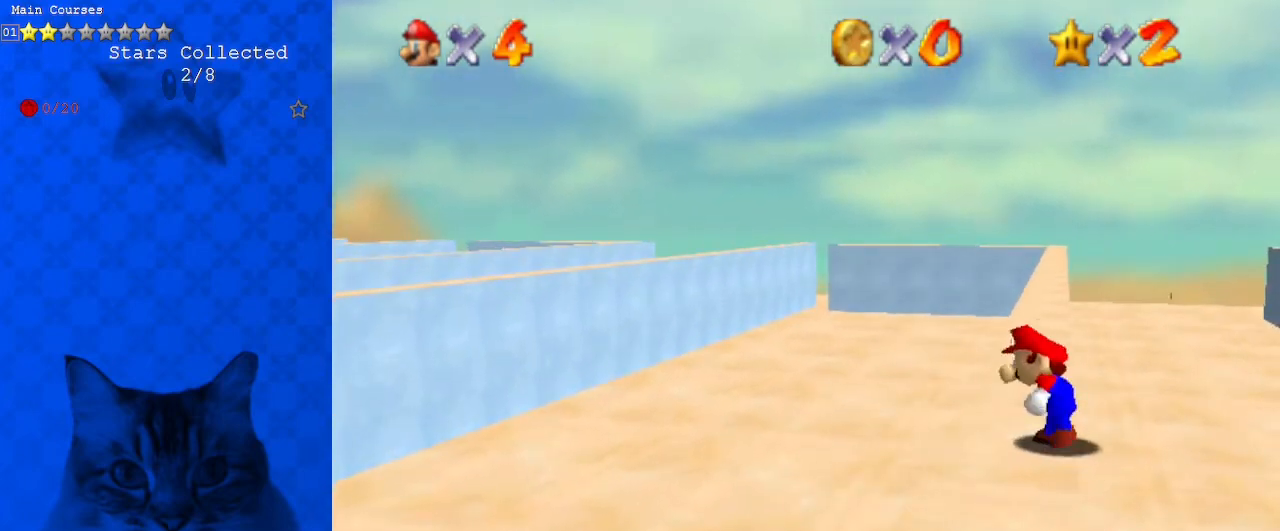
{"keys": ["shift", "up"], "events": [[100, "shift", "down"], [133, "right", "down"], [133, "up", "down"], [367, "right", "up"]]}
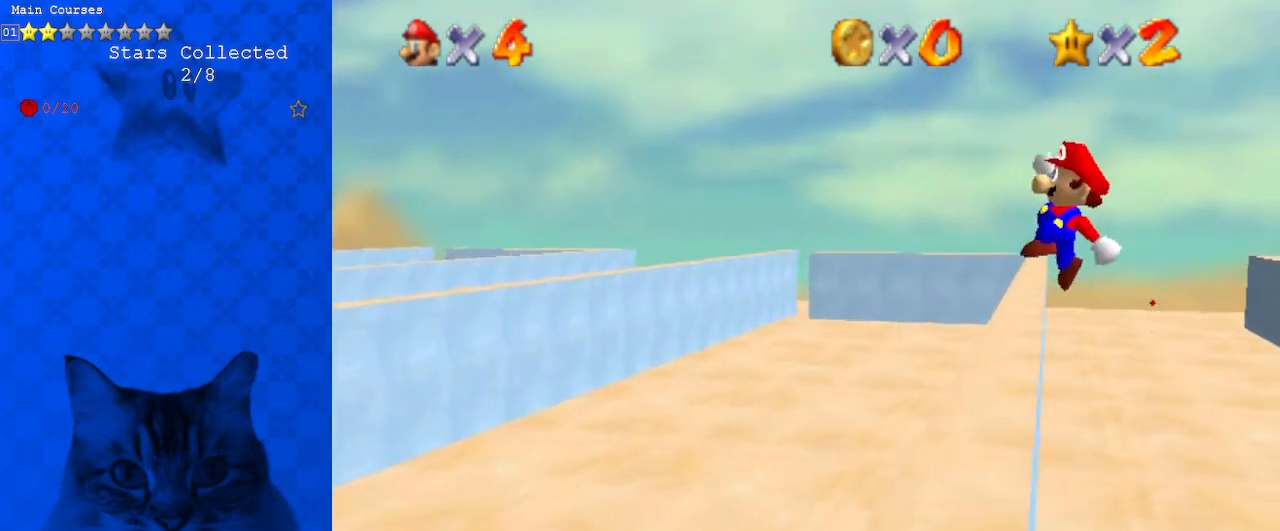
{"keys": ["left", "up"], "events": [[200, "left", "down"], [267, "shift", "up"]]}
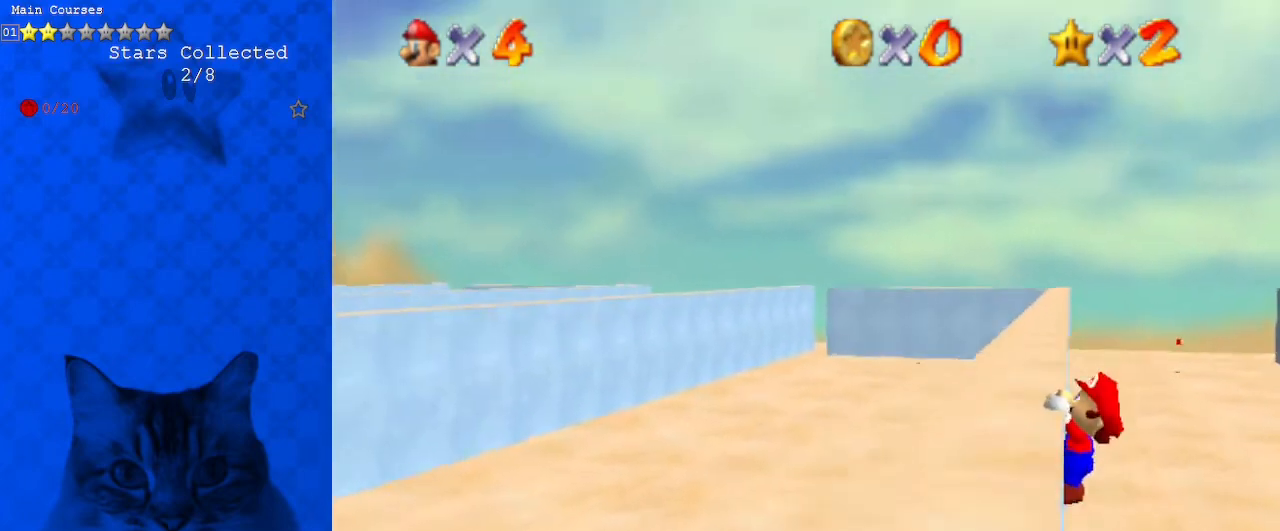
{"keys": [], "events": [[67, "up", "up"], [467, "left", "up"]]}
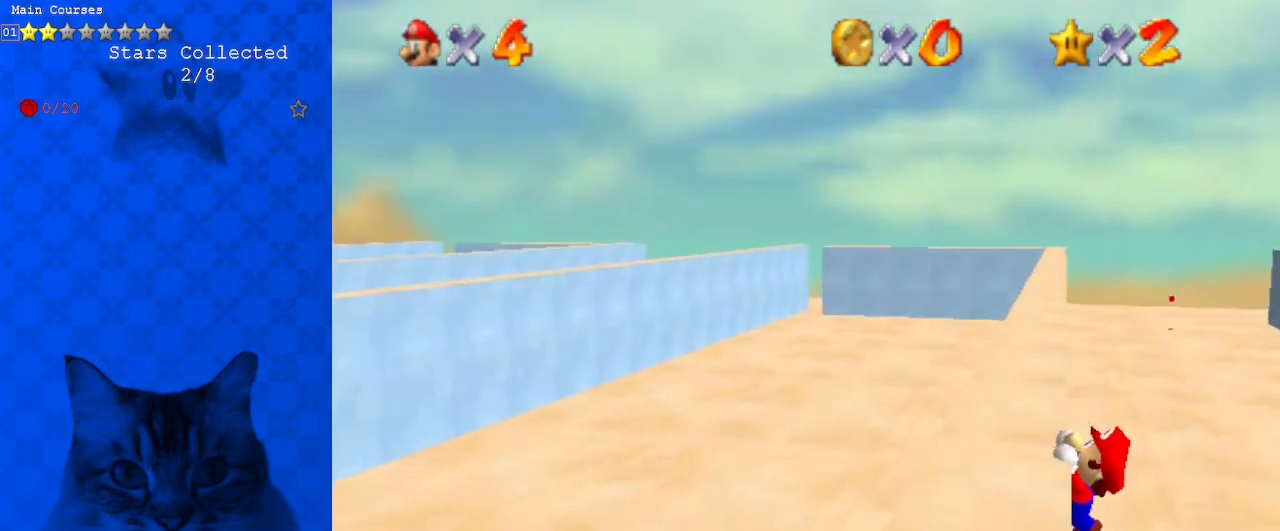
{"keys": [], "events": []}